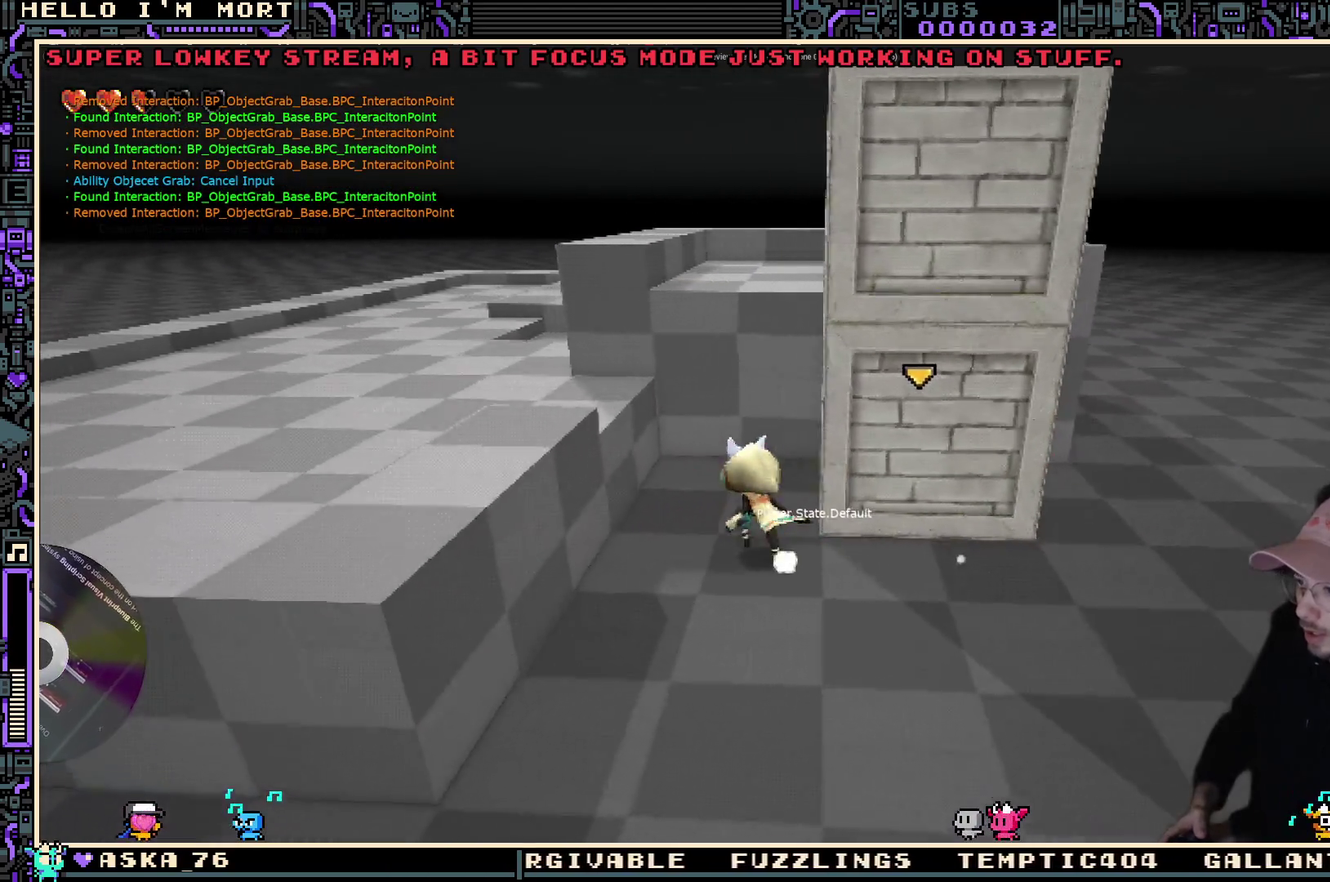
Gameplay with a controller (Xbox layout); each line is a JSON object with the inputs held at the frame after it (dt_ms = milliseconds from this image to that frame). "events" lists button and stick changes between this image and that frame as [ms after this image, input, new state], when the widget could be followed in between.
{"dt_ms": 700, "buttons": [], "left_stick": "left", "right_stick": "center", "events": [[83, "left_stick", "up-right"], [233, "left_stick", "right"], [317, "left_stick", "center"], [450, "Y", "down"], [567, "Y", "up"], [633, "left_stick", "left"]]}
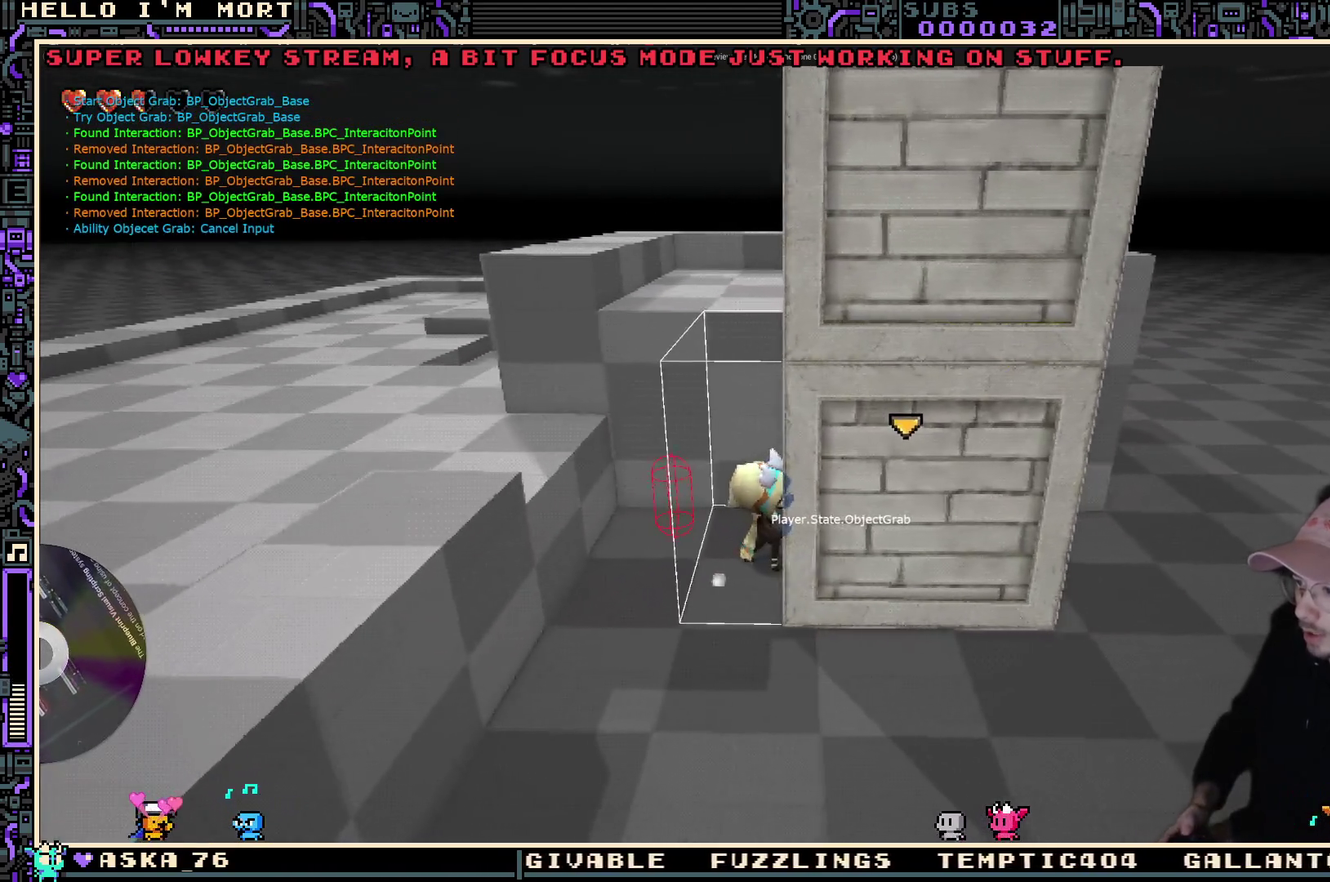
{"dt_ms": 300, "buttons": [], "left_stick": "center", "right_stick": "center", "events": [[117, "left_stick", "center"]]}
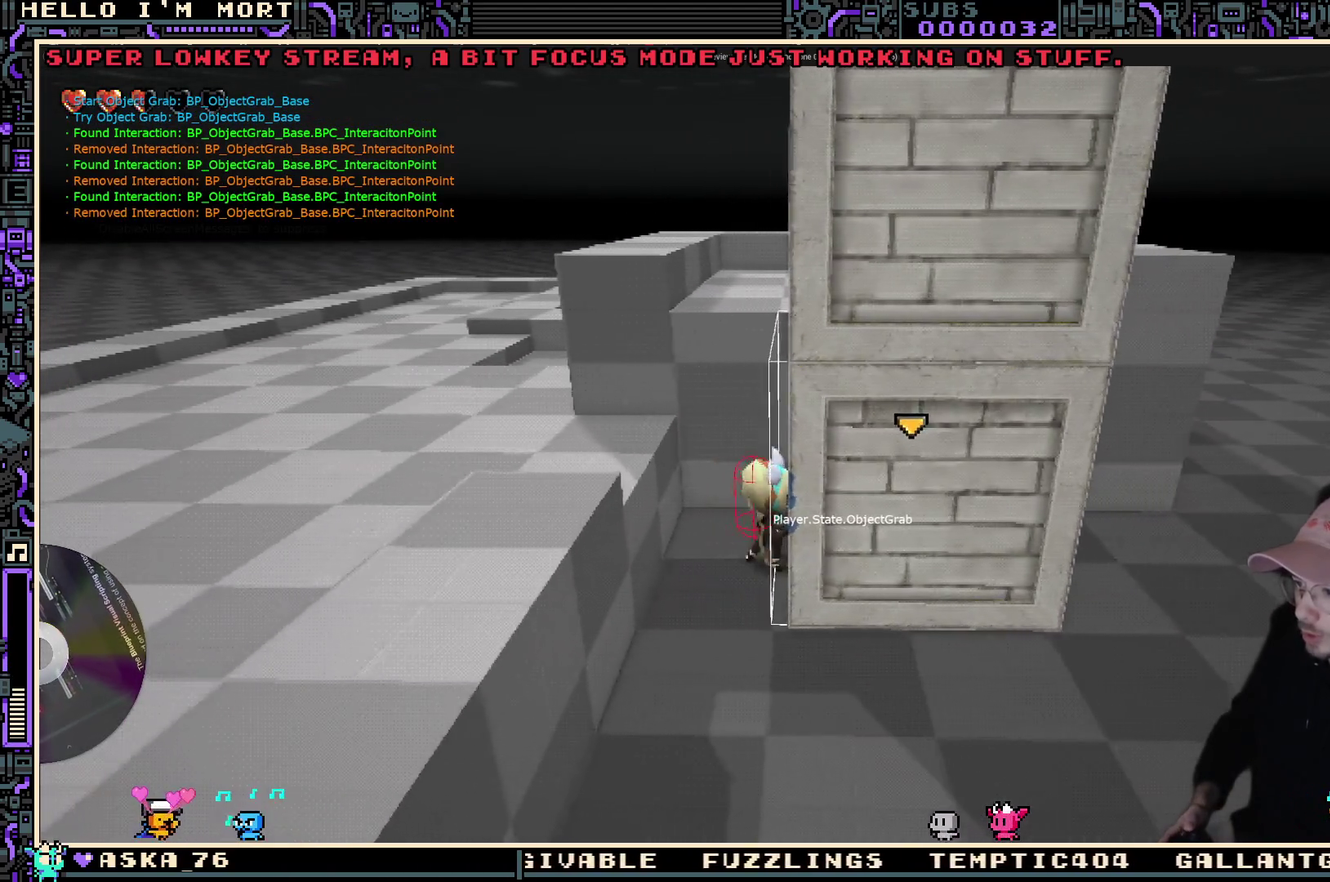
{"dt_ms": 400, "buttons": [], "left_stick": "left", "right_stick": "center", "events": [[317, "left_stick", "left"]]}
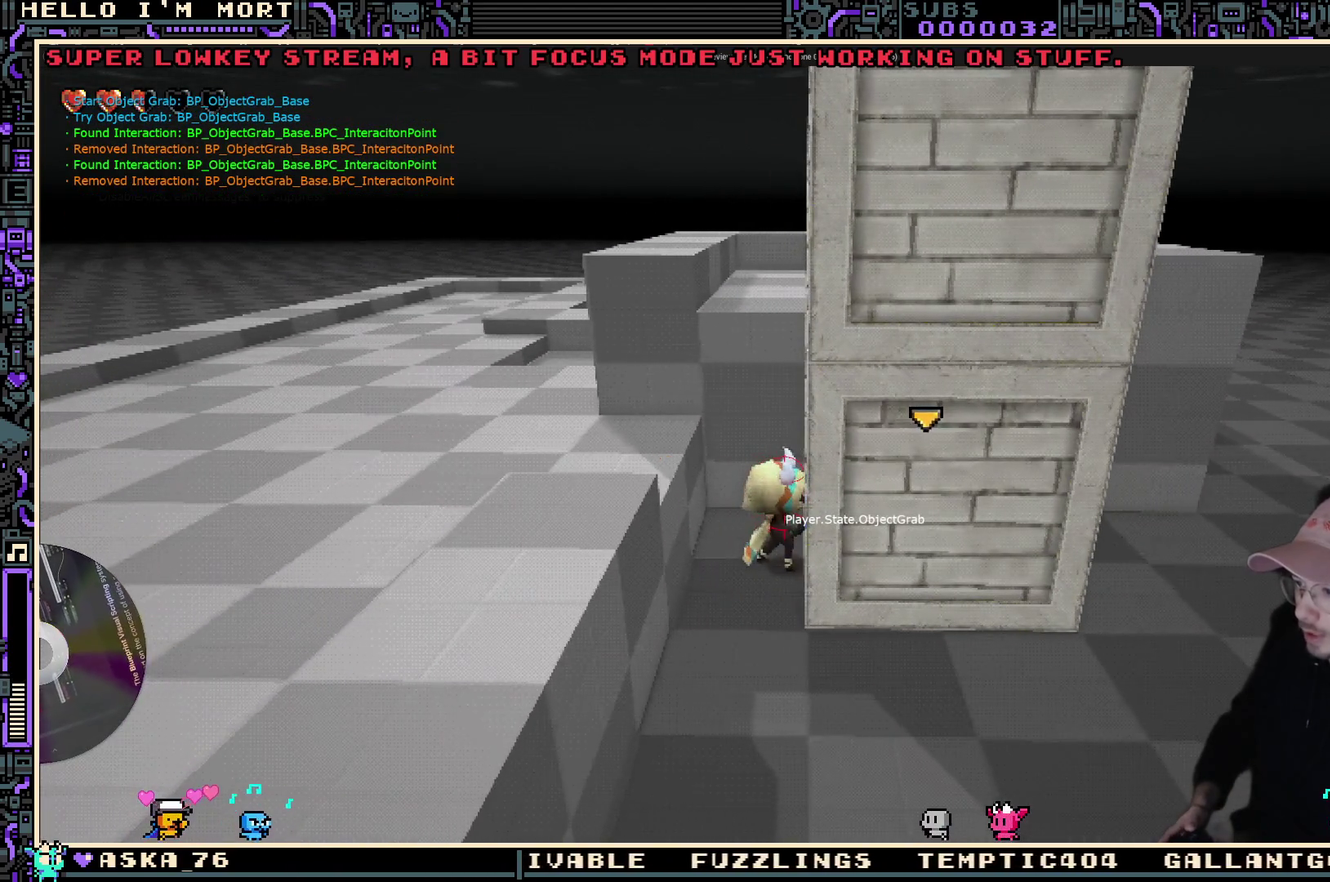
{"dt_ms": 800, "buttons": [], "left_stick": "center", "right_stick": "center", "events": [[183, "left_stick", "center"], [300, "left_stick", "left"], [433, "left_stick", "center"], [500, "left_stick", "left"], [667, "B", "down"], [683, "left_stick", "center"], [783, "B", "up"]]}
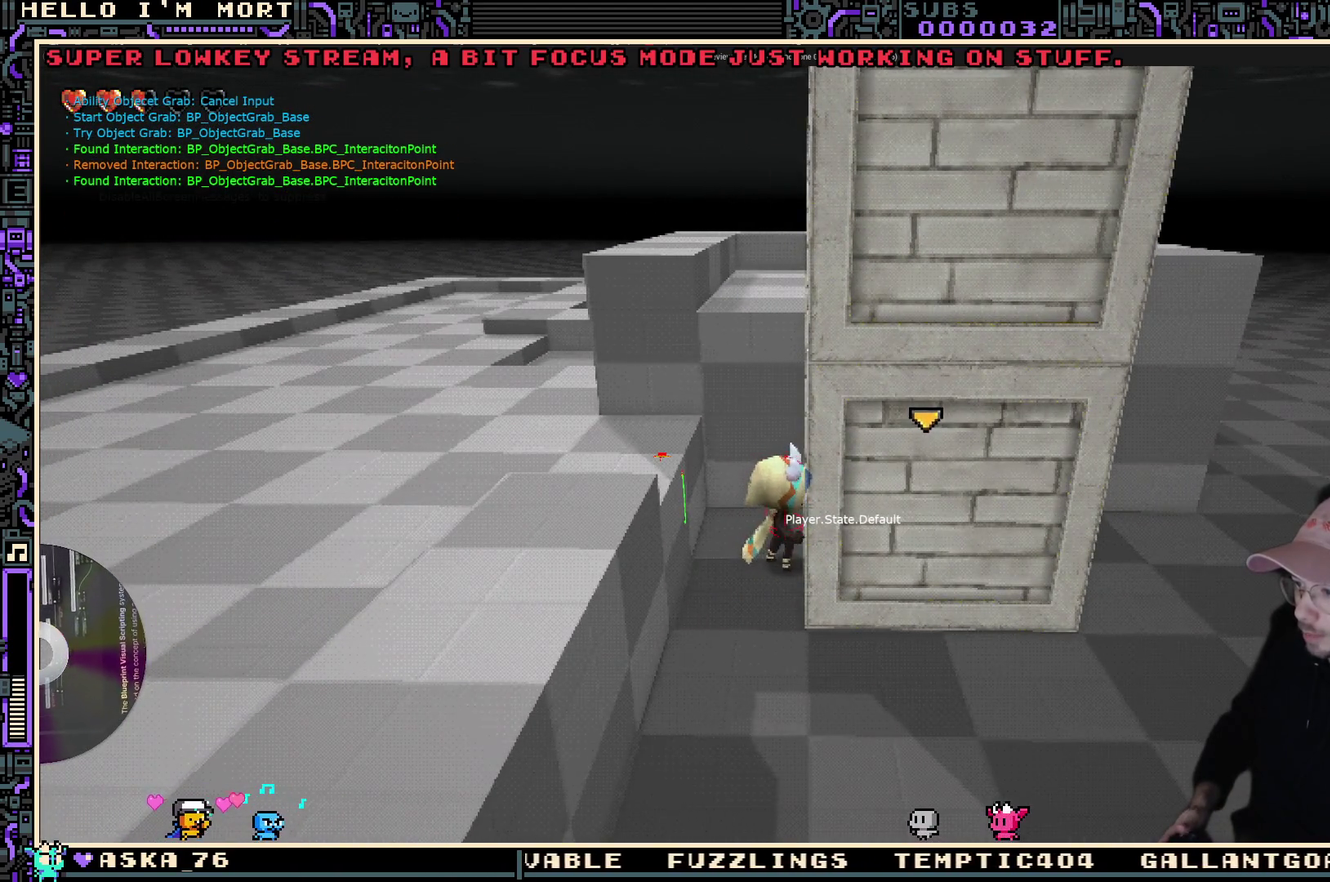
{"dt_ms": 300, "buttons": [], "left_stick": "down", "right_stick": "left", "events": [[83, "left_stick", "down"], [267, "right_stick", "left"]]}
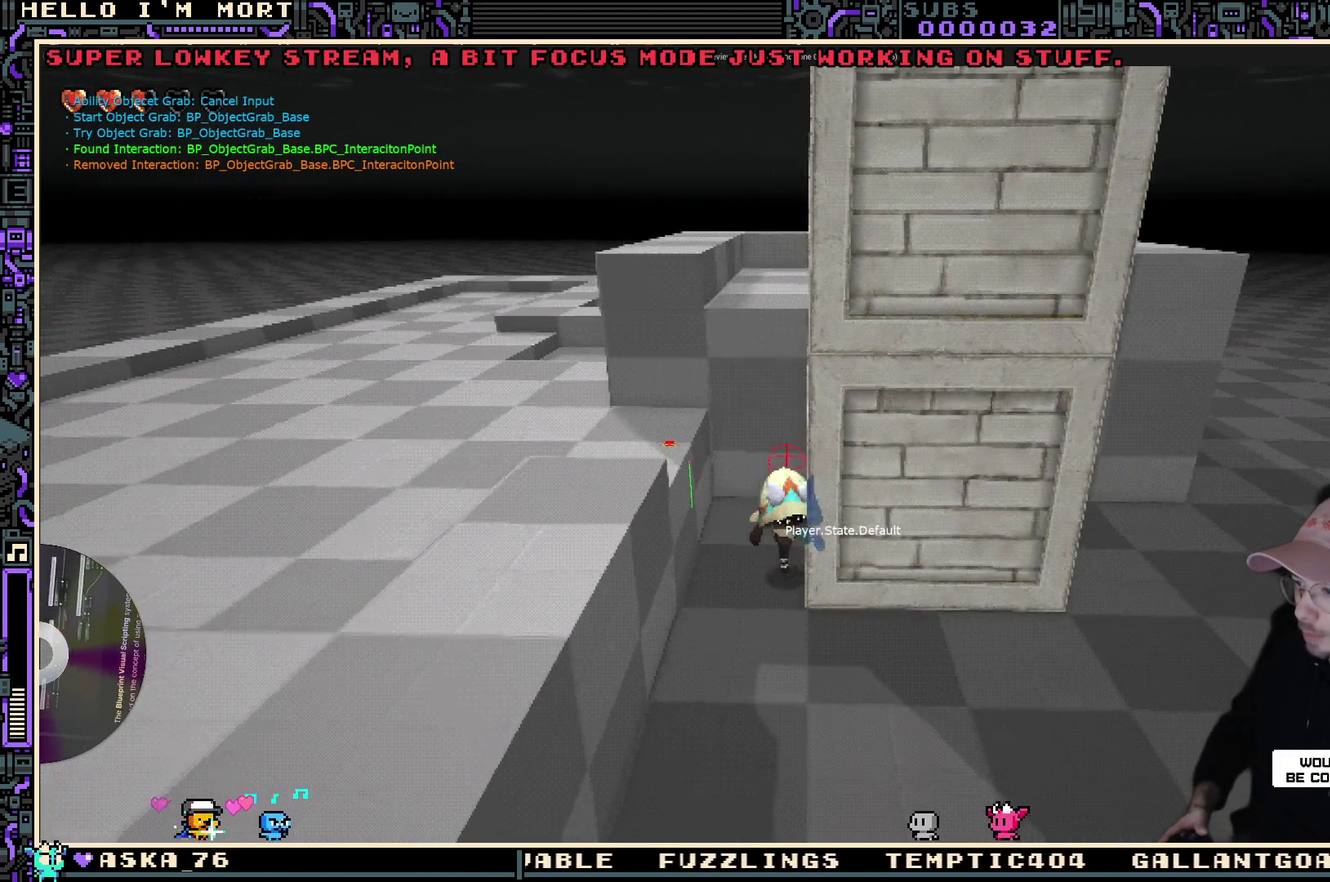
{"dt_ms": 400, "buttons": [], "left_stick": "right", "right_stick": "center", "events": [[17, "left_stick", "down-right"], [117, "left_stick", "right"], [150, "right_stick", "center"]]}
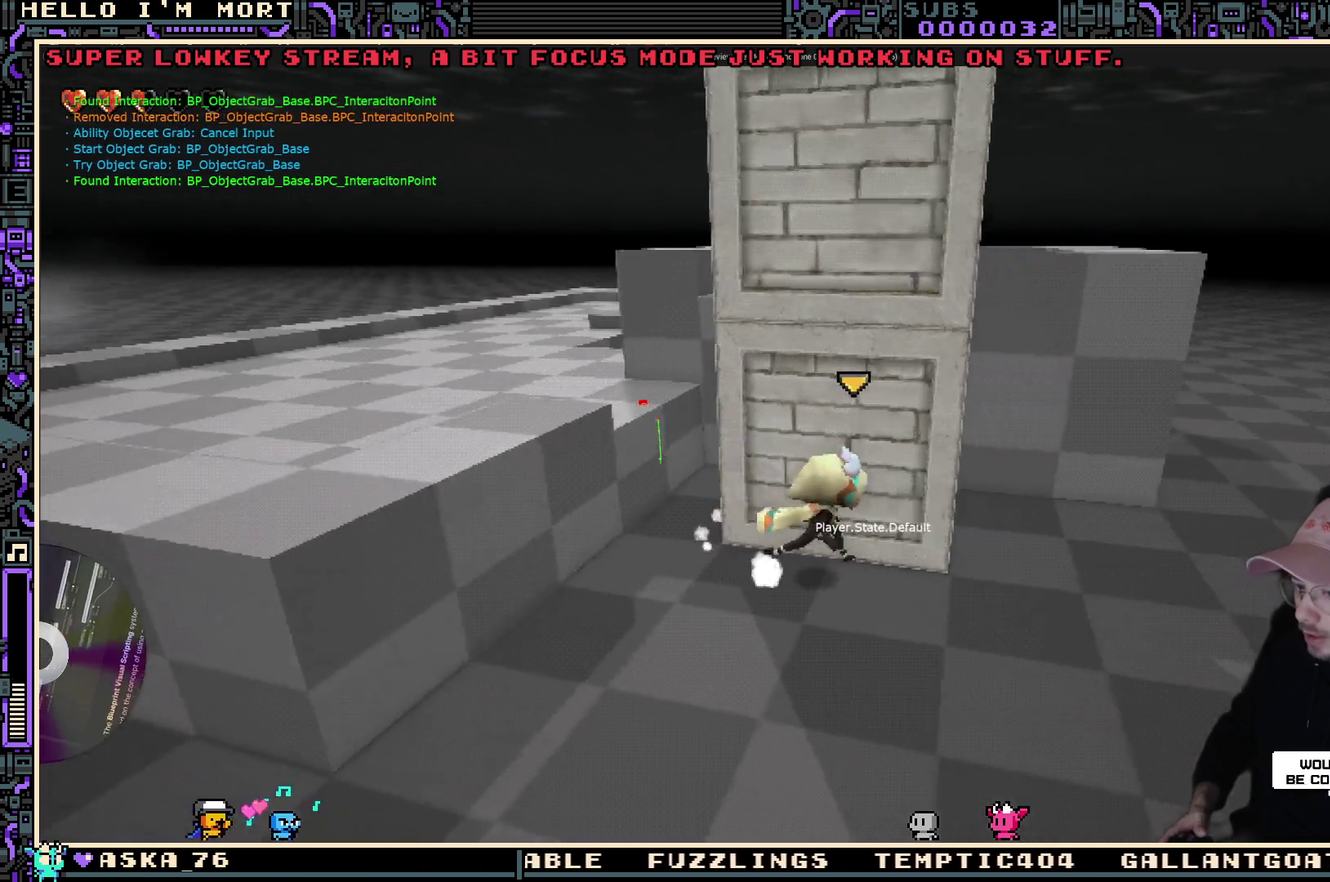
{"dt_ms": 700, "buttons": [], "left_stick": "center", "right_stick": "center", "events": [[400, "left_stick", "center"]]}